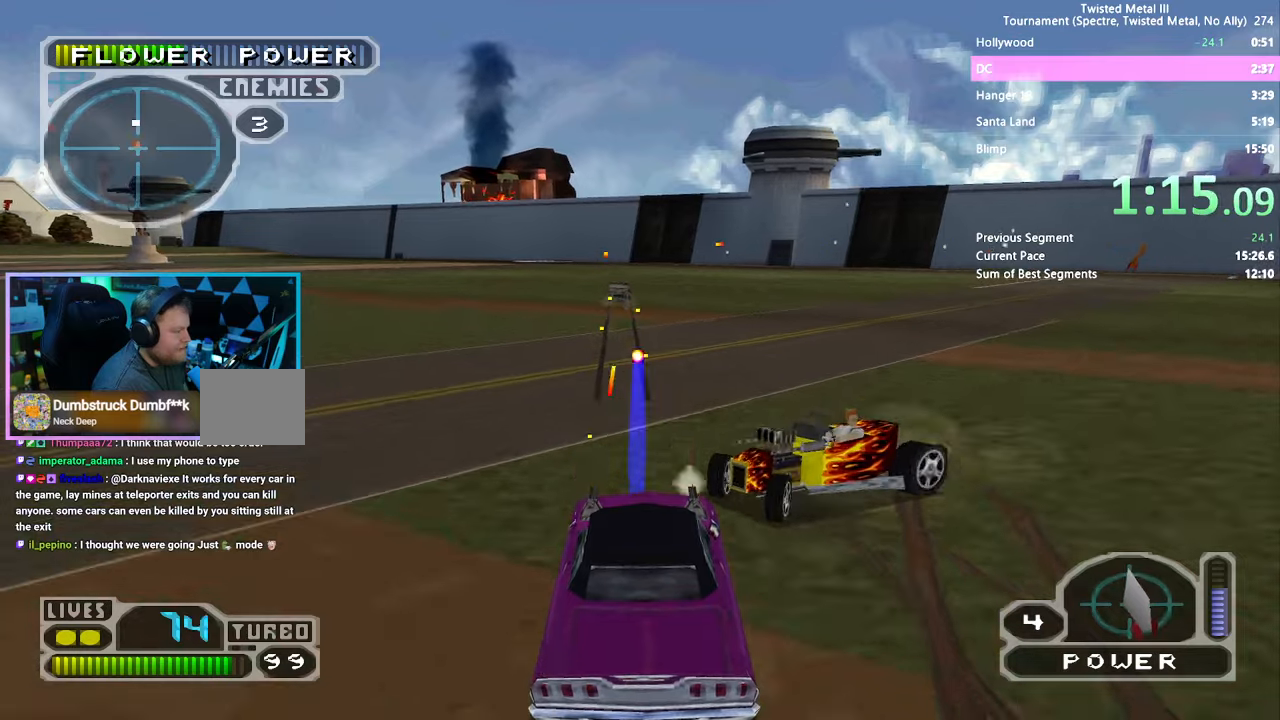
Gameplay with a controller (PlayStation layout); each line is a JSON object with the inputs held at the frame after it. "events" lists button and stick changes between this image and that frame as [ms after this image, input, new state], when the widget could be followed in between. Not read: DPAD_LEFT L3 R1 R3 TRIANGLE.
{"buttons": ["SQUARE", "R2"], "left_stick": "center", "right_stick": "center", "events": []}
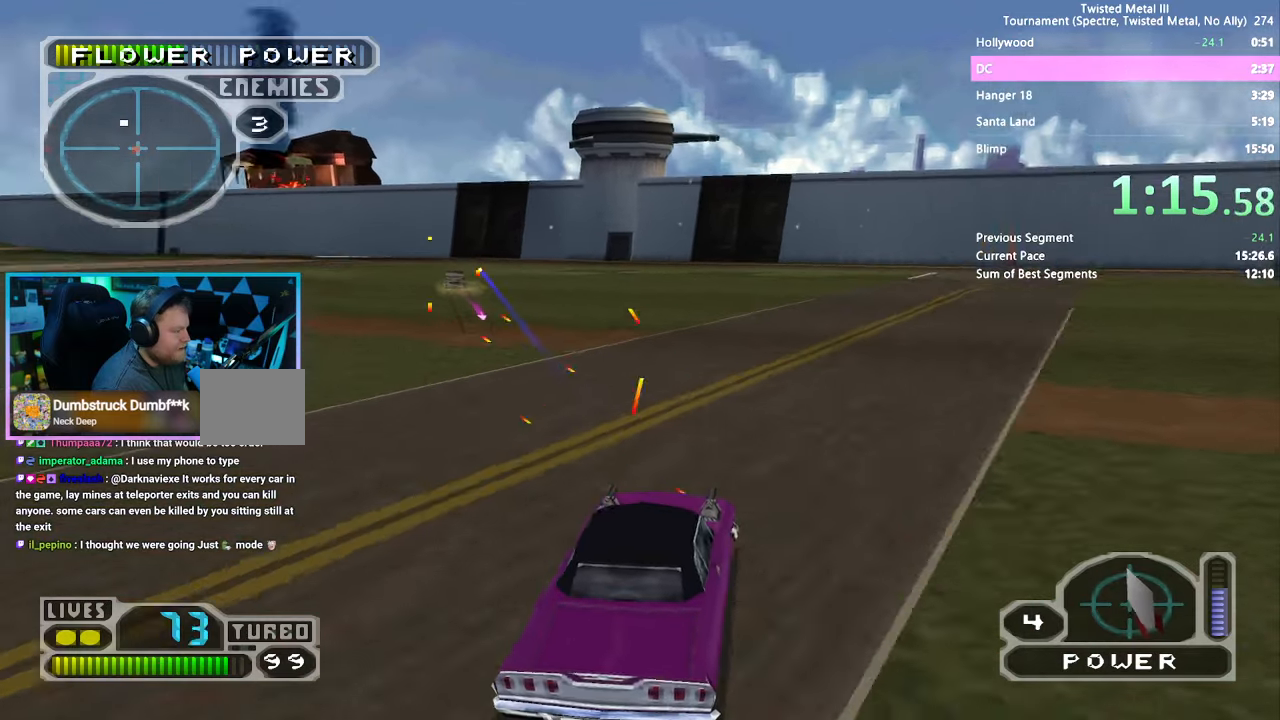
{"buttons": ["R2"], "left_stick": "center", "right_stick": "center"}
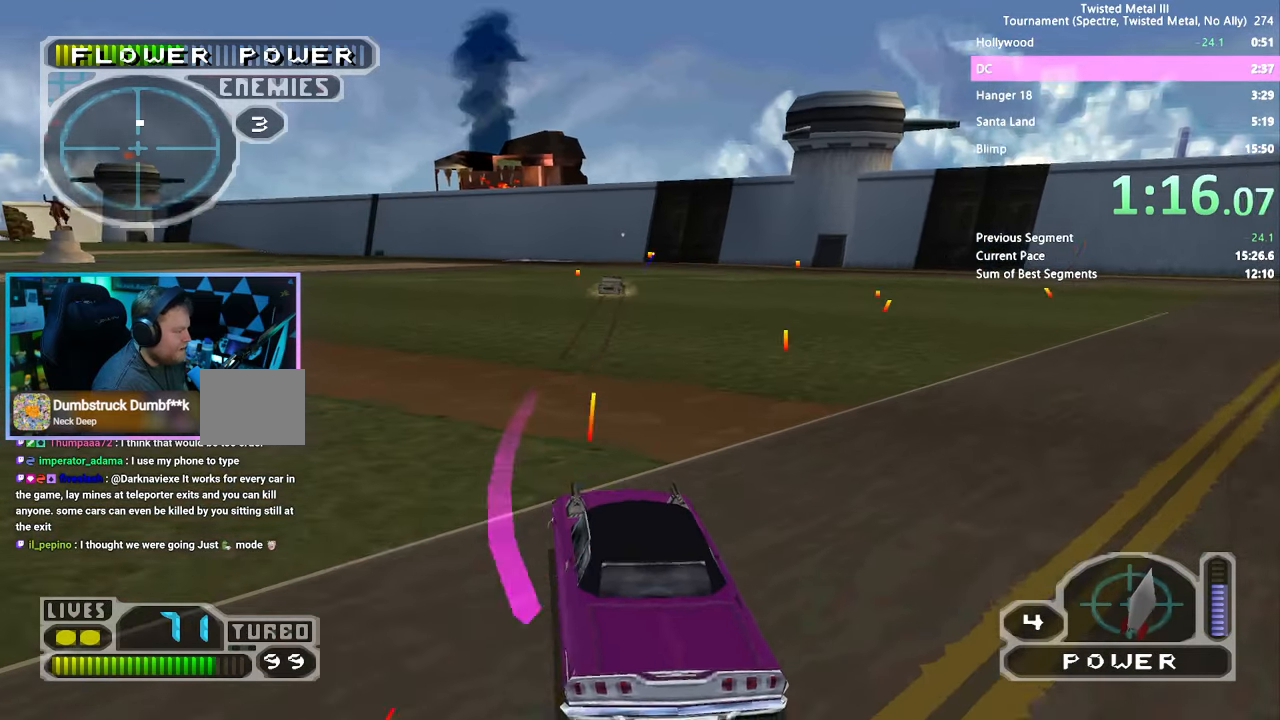
{"buttons": ["SQUARE", "R2"], "left_stick": "center", "right_stick": "center", "events": [[34, "DPAD_UP", "down"], [117, "DPAD_UP", "up"], [150, "SQUARE", "down"], [317, "DPAD_RIGHT", "down"], [450, "DPAD_RIGHT", "up"]]}
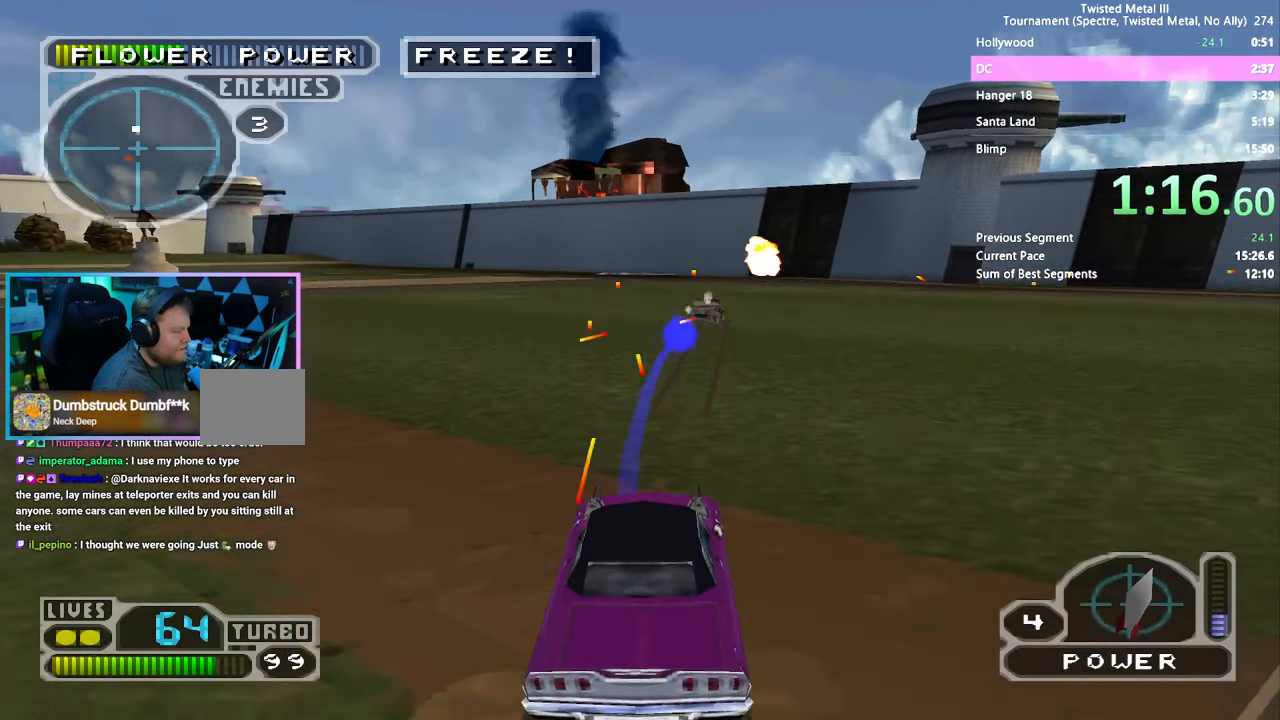
{"buttons": ["SQUARE", "R2"], "left_stick": "center", "right_stick": "center", "events": []}
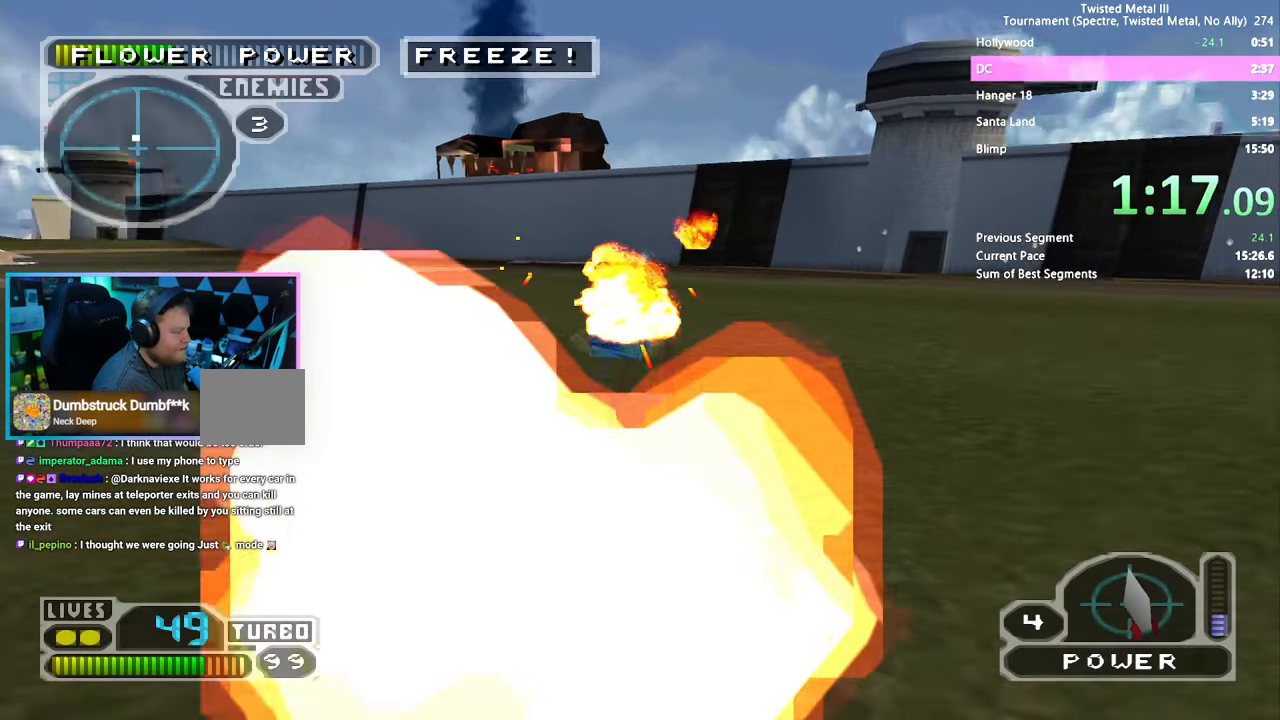
{"buttons": ["L1", "L2", "R2"], "left_stick": "center", "right_stick": "center", "events": [[17, "SQUARE", "up"], [484, "L2", "down"], [500, "L1", "down"]]}
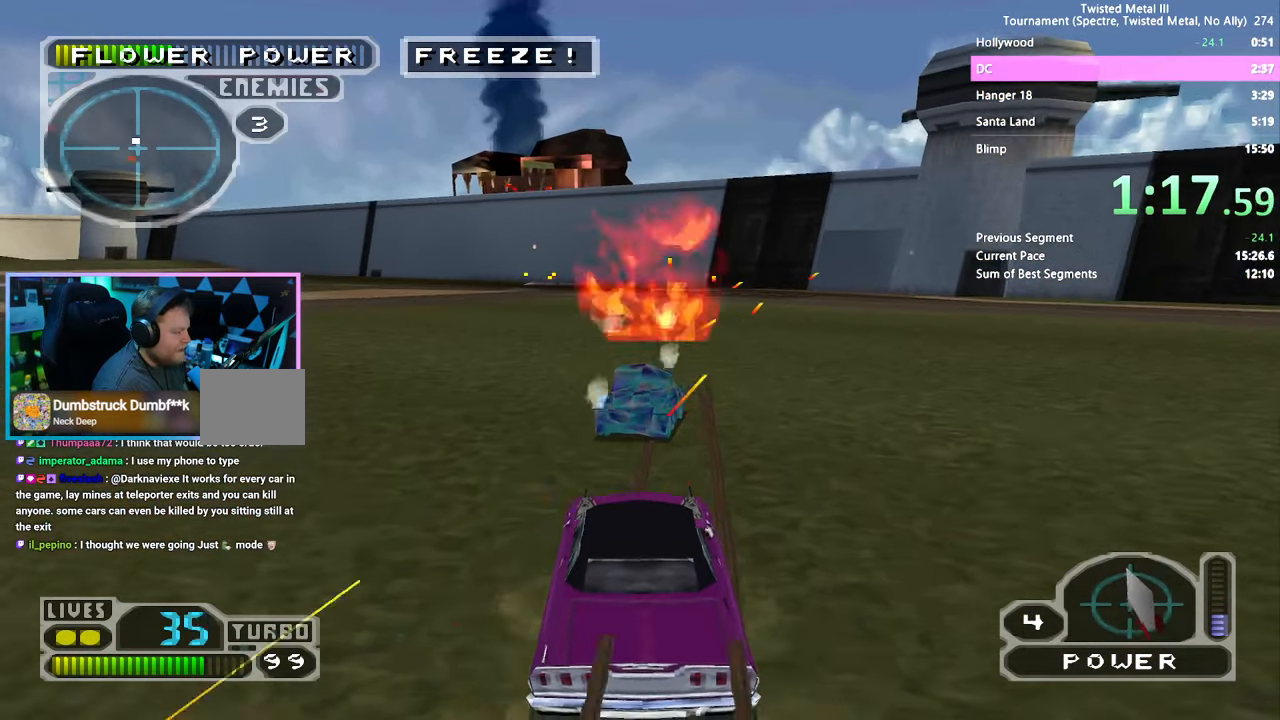
{"buttons": ["SQUARE", "R2"], "left_stick": "center", "right_stick": "center", "events": [[100, "L1", "up"], [117, "L2", "up"], [317, "DPAD_RIGHT", "down"], [367, "SQUARE", "down"], [400, "DPAD_RIGHT", "up"]]}